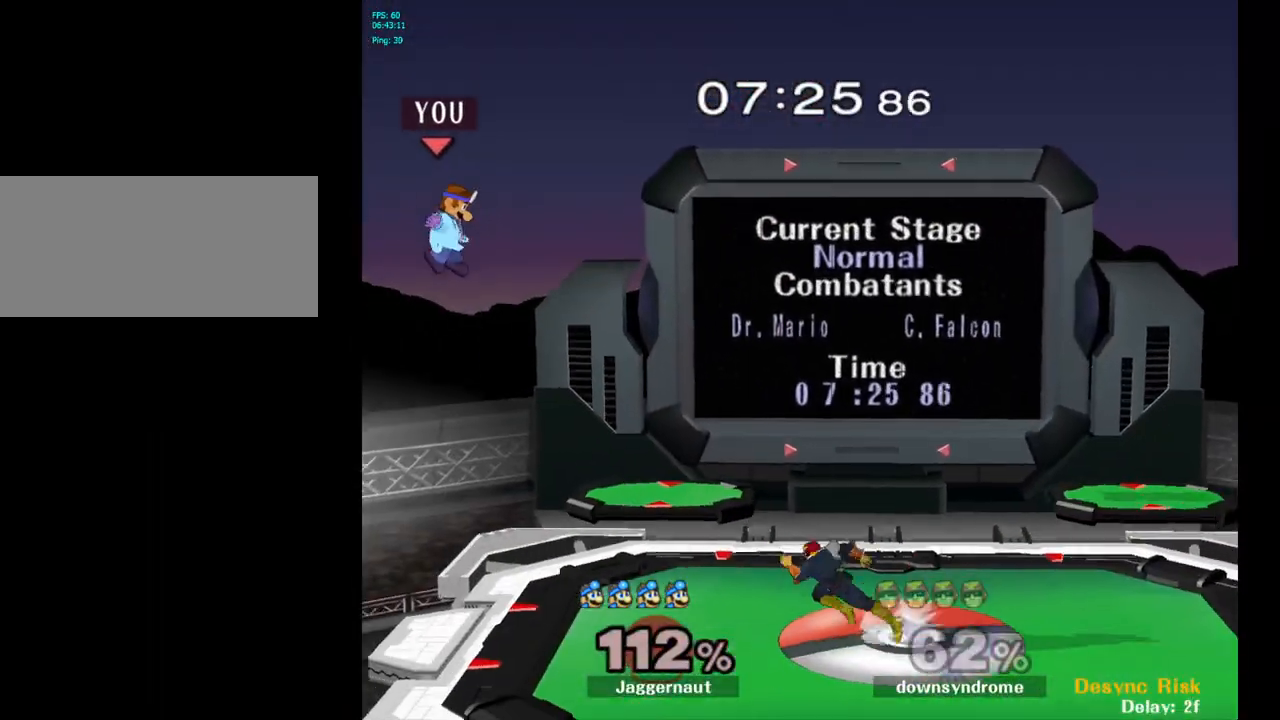
Gameplay with a controller (Nintendo layout); each line is a JSON object with the inputs held at the frame after it. "events" lists button and stick changes between this image and that frame as [ms after this image, input, new state], when the widget could be followed in between. Not read: L3 R3.
{"buttons": [], "left_stick": "right", "right_stick": "center", "events": [[33, "left_stick", "center"], [83, "B", "down"], [183, "B", "up"], [300, "left_stick", "left"], [467, "left_stick", "right"]]}
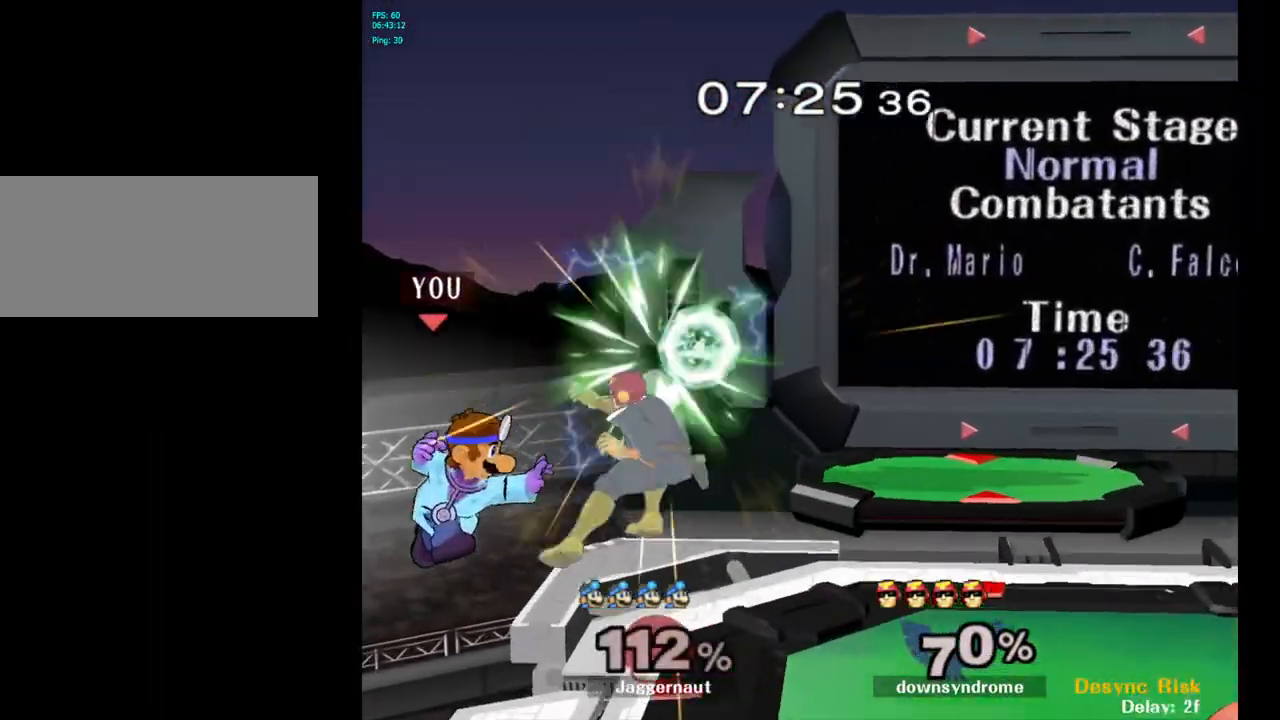
{"buttons": ["A"], "left_stick": "center", "right_stick": "center", "events": [[350, "left_stick", "center"], [483, "A", "down"]]}
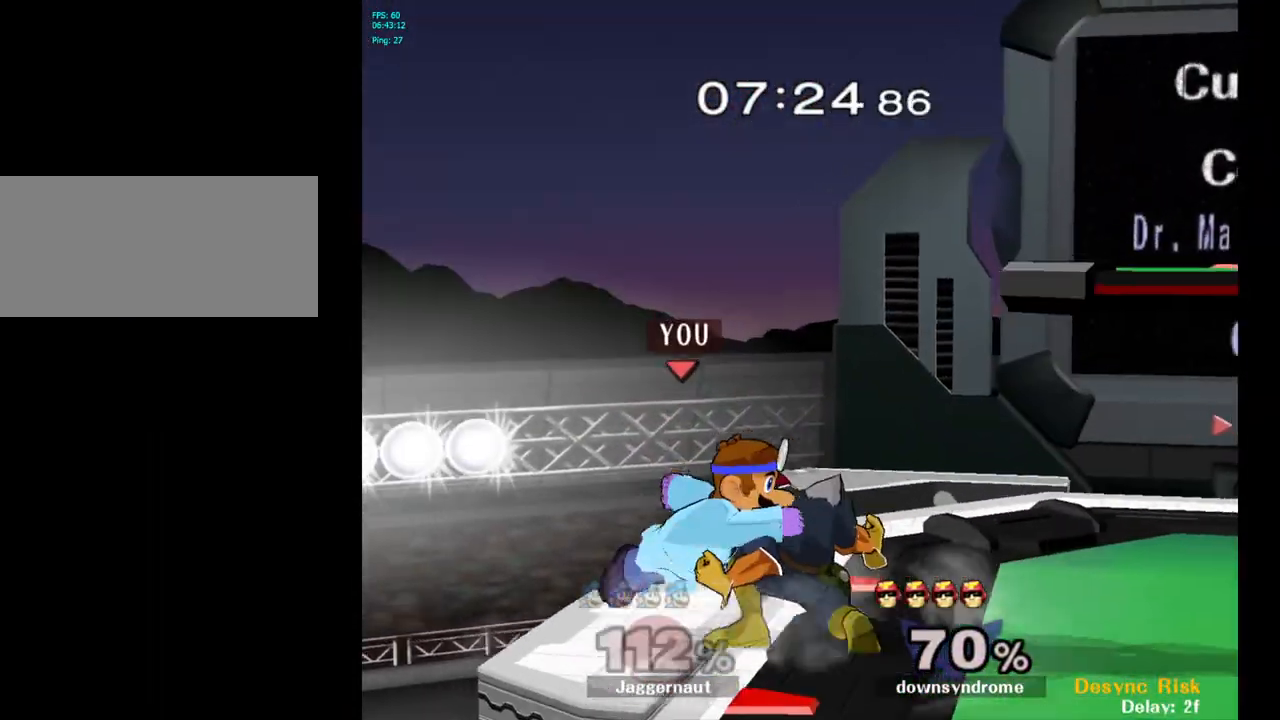
{"buttons": [], "left_stick": "center", "right_stick": "center", "events": [[83, "A", "up"]]}
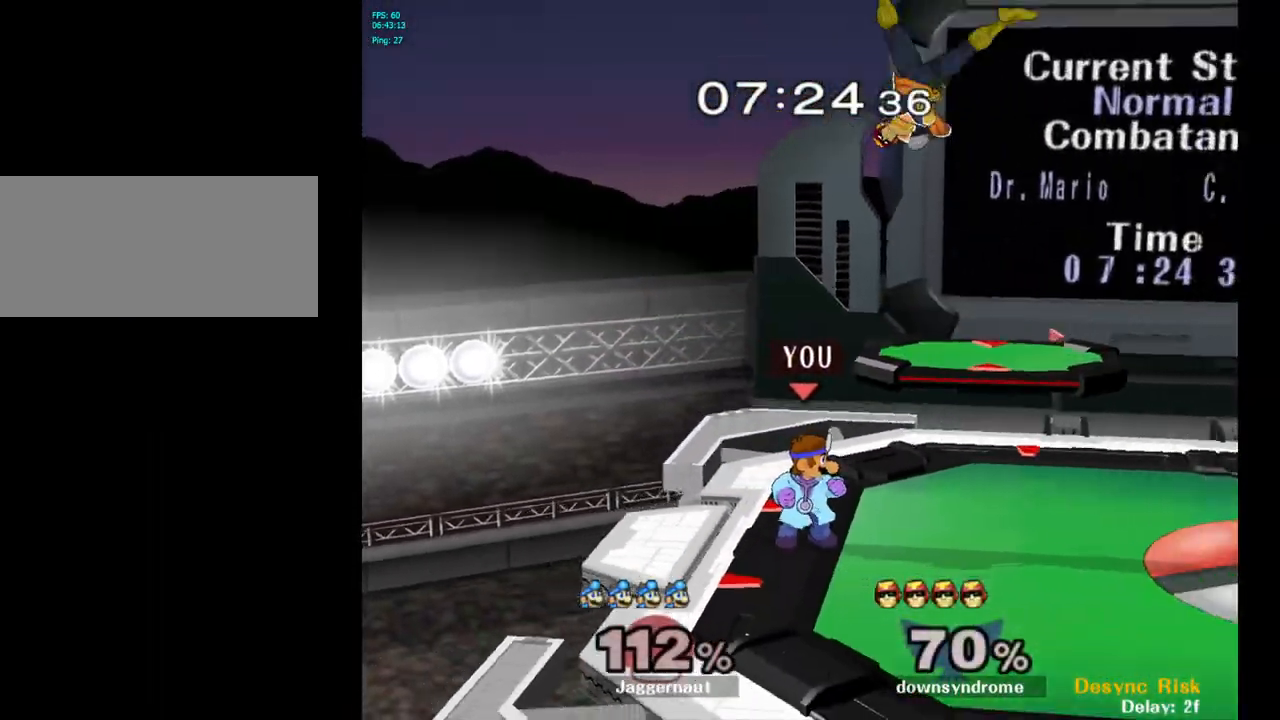
{"buttons": ["A"], "left_stick": "up", "right_stick": "center", "events": [[200, "left_stick", "right"], [267, "Y", "down"], [367, "left_stick", "up"], [383, "A", "down"], [483, "Y", "up"]]}
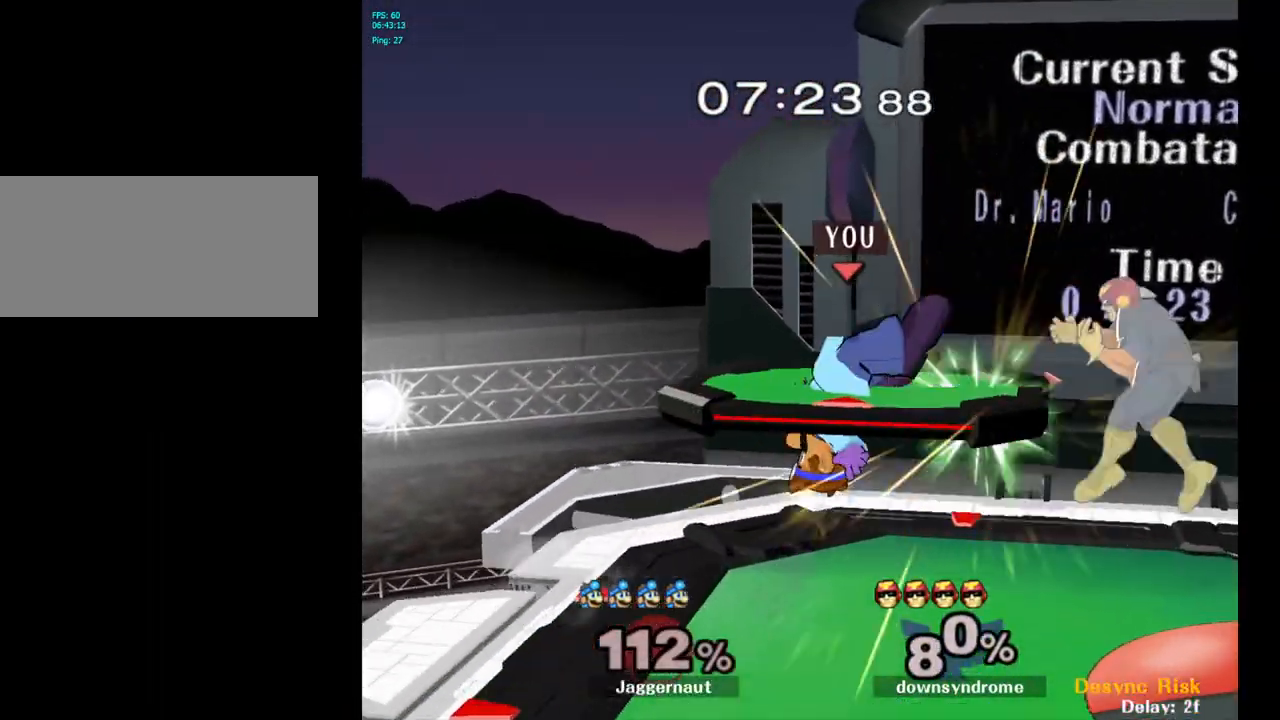
{"buttons": [], "left_stick": "up-right", "right_stick": "center", "events": [[17, "left_stick", "up-right"], [33, "A", "up"]]}
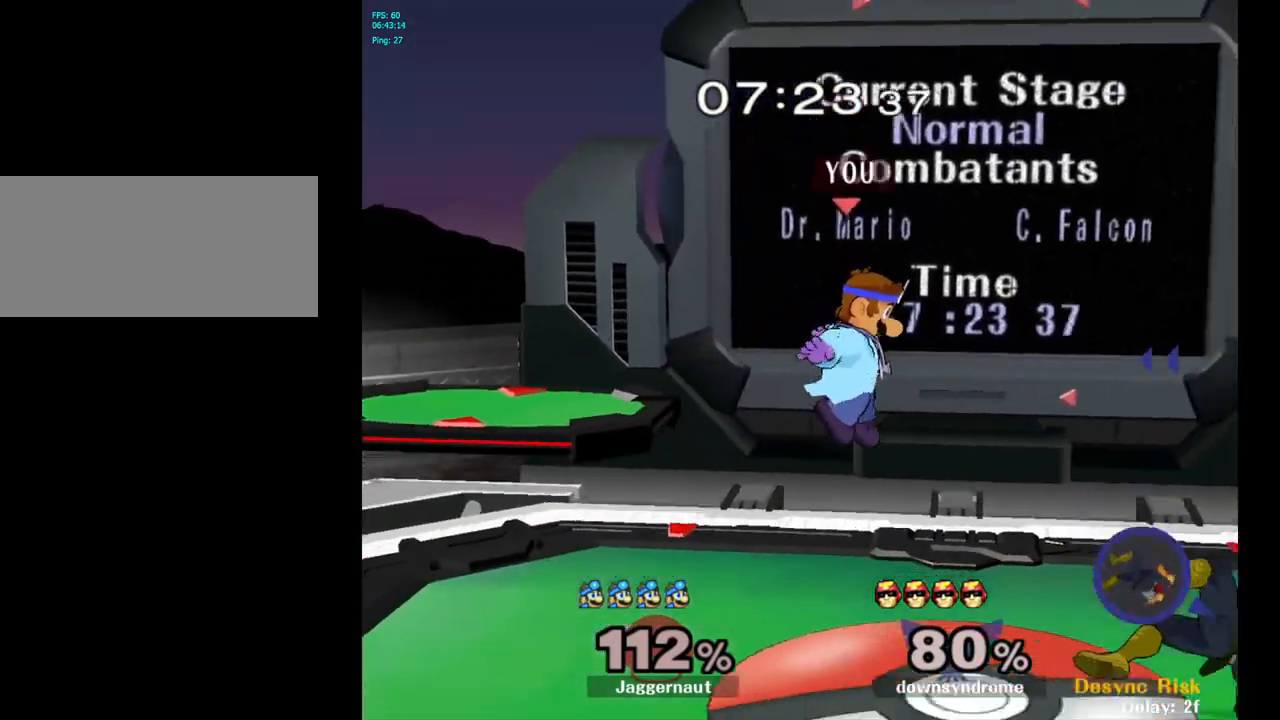
{"buttons": [], "left_stick": "center", "right_stick": "center", "events": [[300, "left_stick", "center"], [383, "A", "down"], [483, "A", "up"]]}
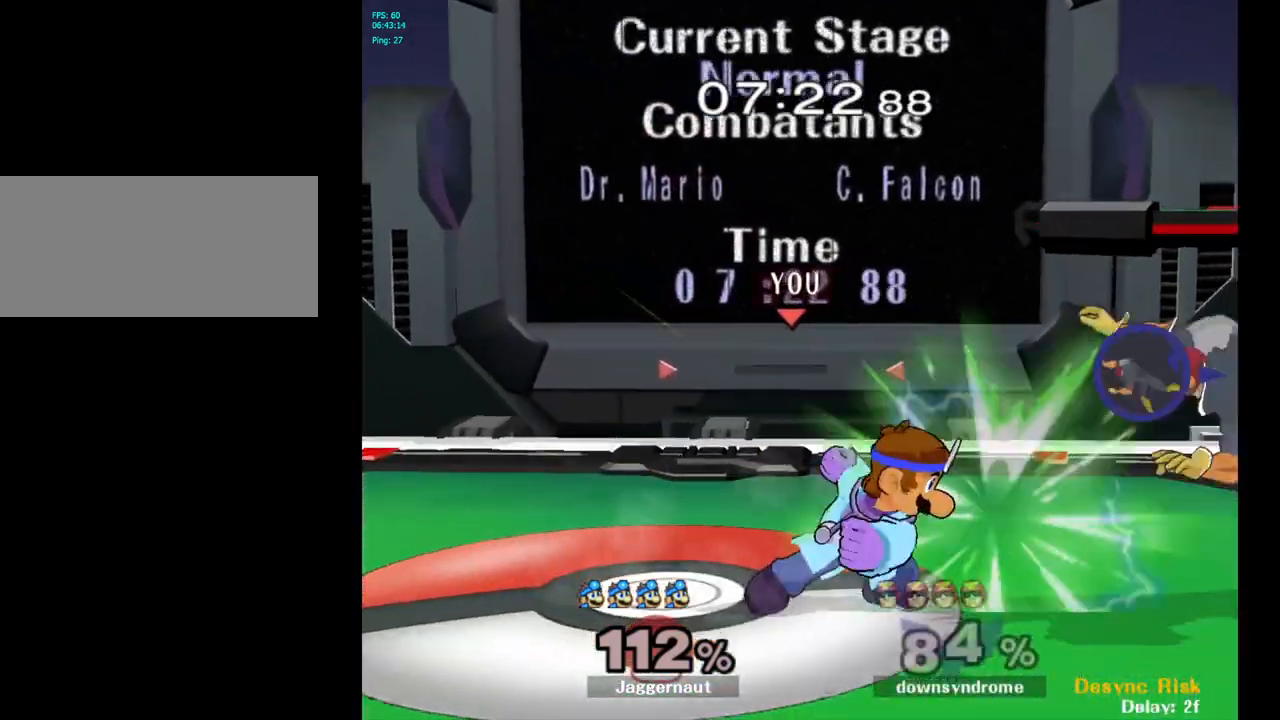
{"buttons": [], "left_stick": "center", "right_stick": "center", "events": [[233, "left_stick", "up-right"], [300, "left_stick", "center"], [333, "A", "down"], [417, "A", "up"]]}
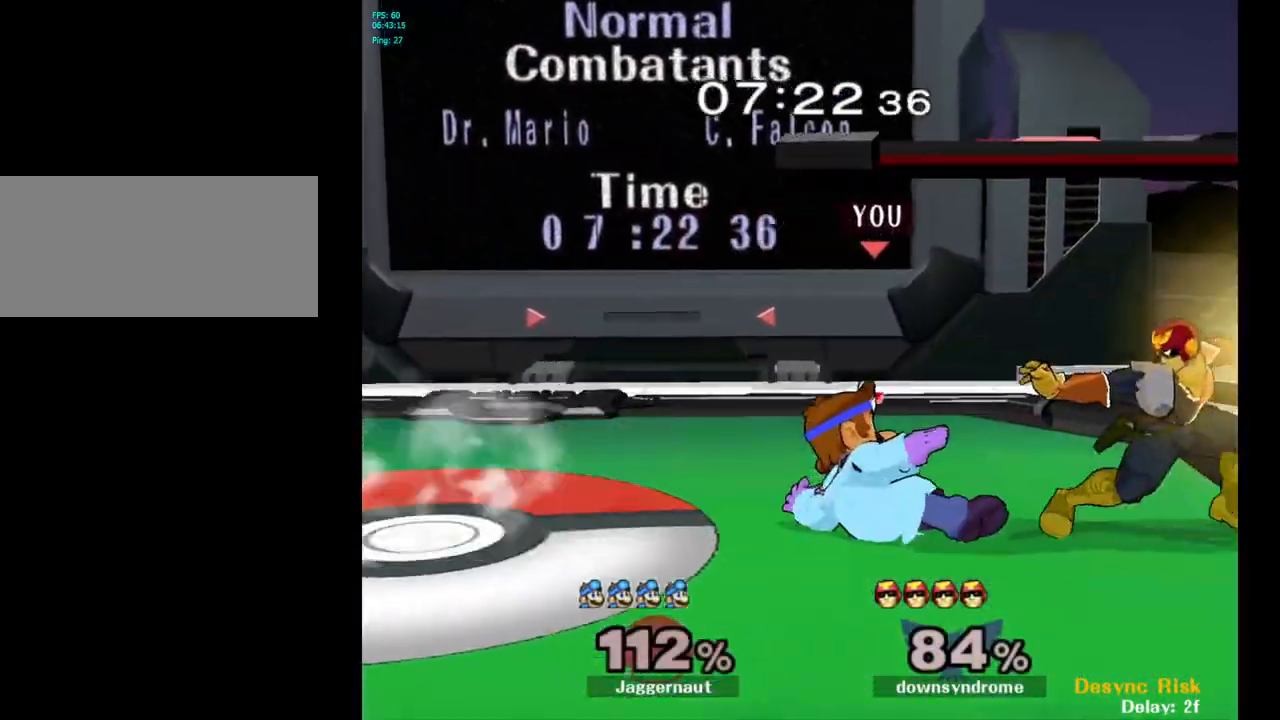
{"buttons": [], "left_stick": "center", "right_stick": "center", "events": []}
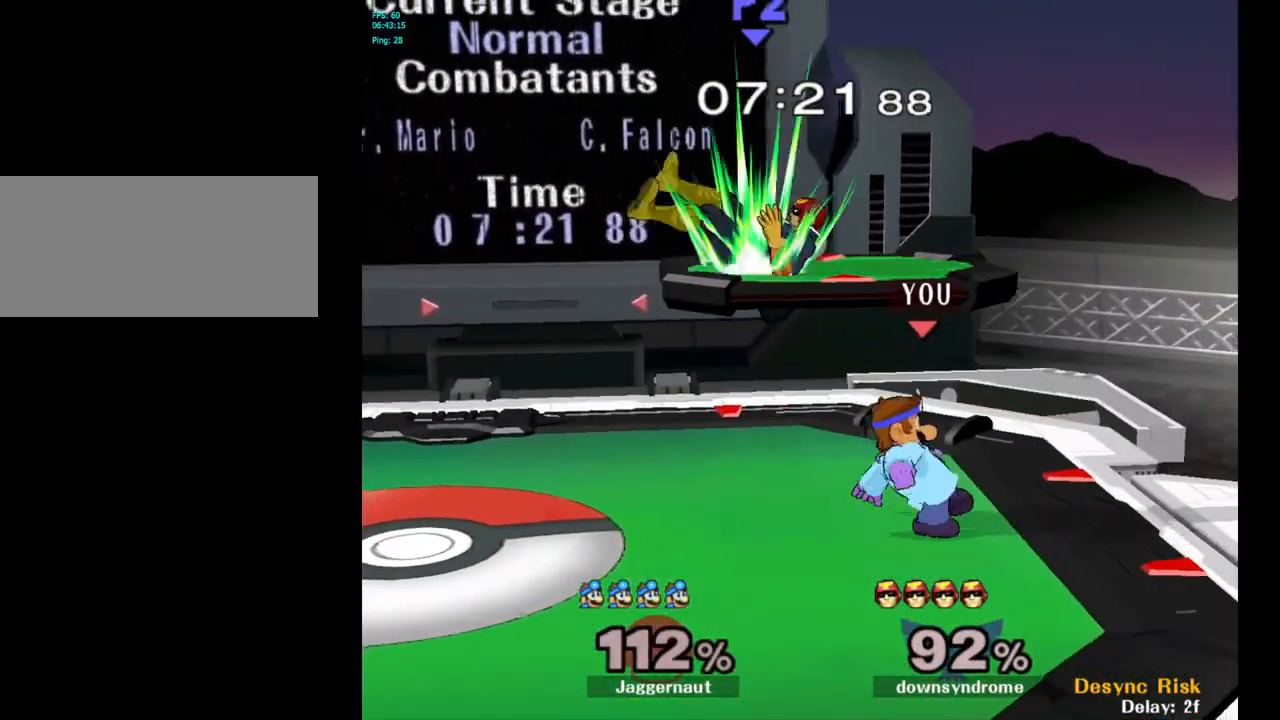
{"buttons": ["A"], "left_stick": "right", "right_stick": "center", "events": [[133, "left_stick", "left"], [217, "Y", "down"], [233, "left_stick", "center"], [400, "A", "down"], [467, "Y", "up"], [500, "left_stick", "right"]]}
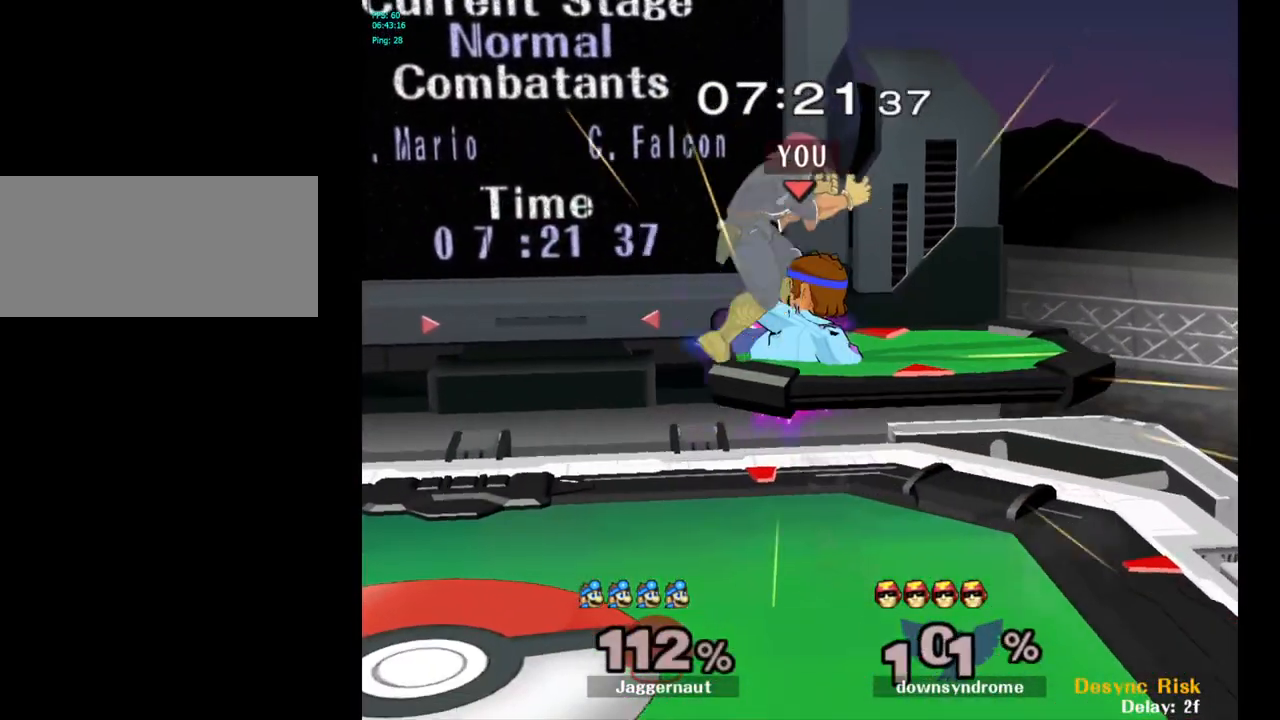
{"buttons": [], "left_stick": "left", "right_stick": "center", "events": [[117, "A", "up"], [150, "left_stick", "up-left"], [350, "left_stick", "left"]]}
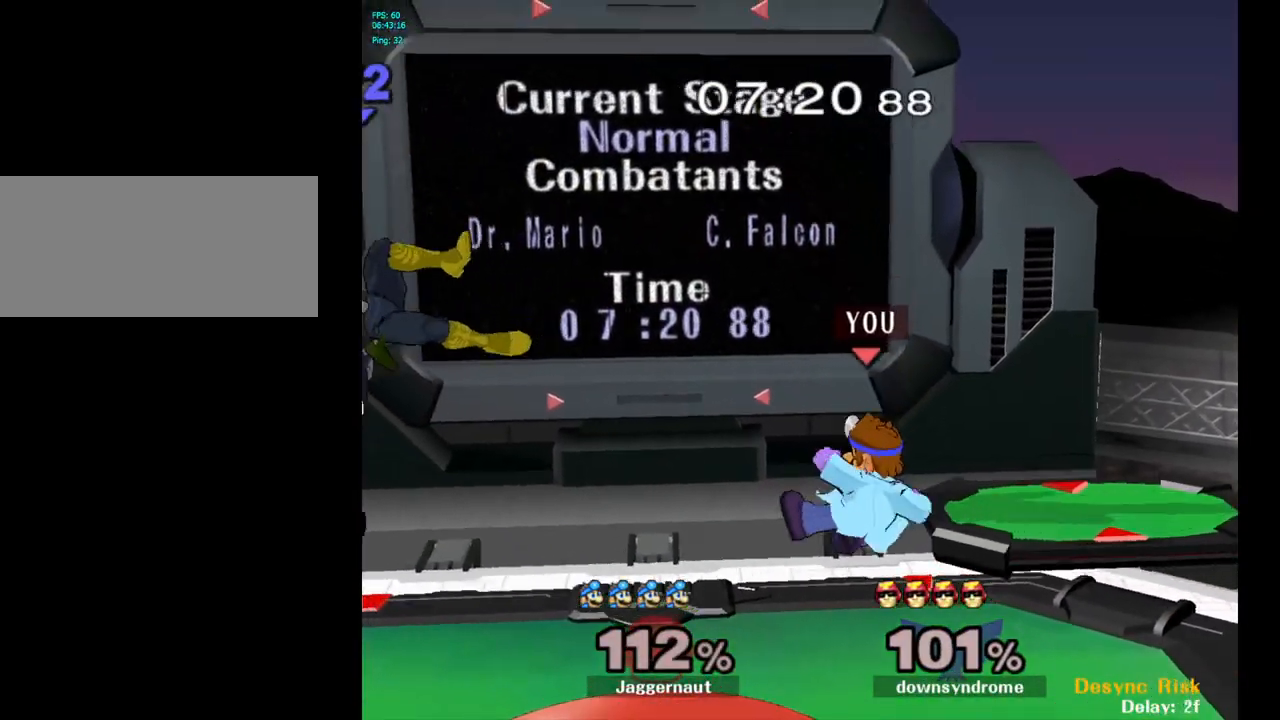
{"buttons": ["Y"], "left_stick": "left", "right_stick": "center", "events": [[200, "left_stick", "center"], [317, "left_stick", "left"], [483, "Y", "down"]]}
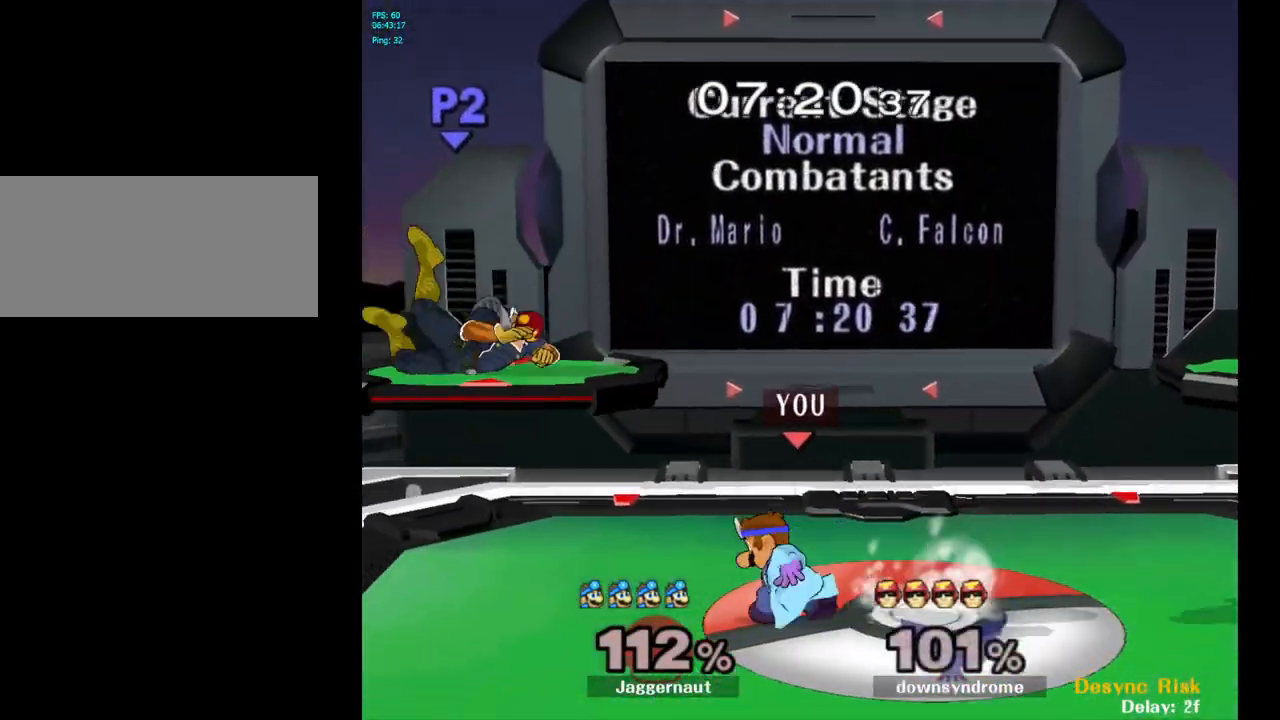
{"buttons": [], "left_stick": "center", "right_stick": "center", "events": [[117, "A", "down"], [200, "left_stick", "right"], [283, "Y", "up"], [333, "A", "up"], [500, "left_stick", "center"]]}
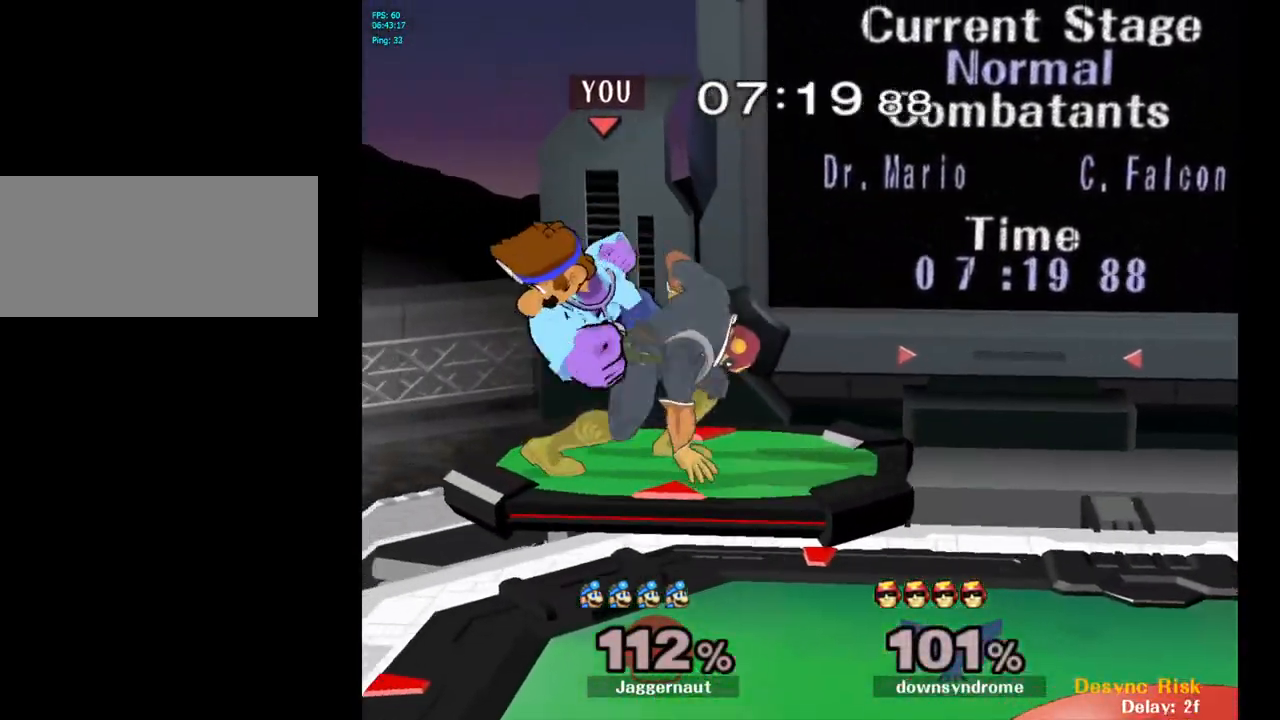
{"buttons": ["R1"], "left_stick": "center", "right_stick": "center", "events": [[67, "left_stick", "down"], [117, "R1", "down"], [133, "left_stick", "down-left"], [283, "left_stick", "center"]]}
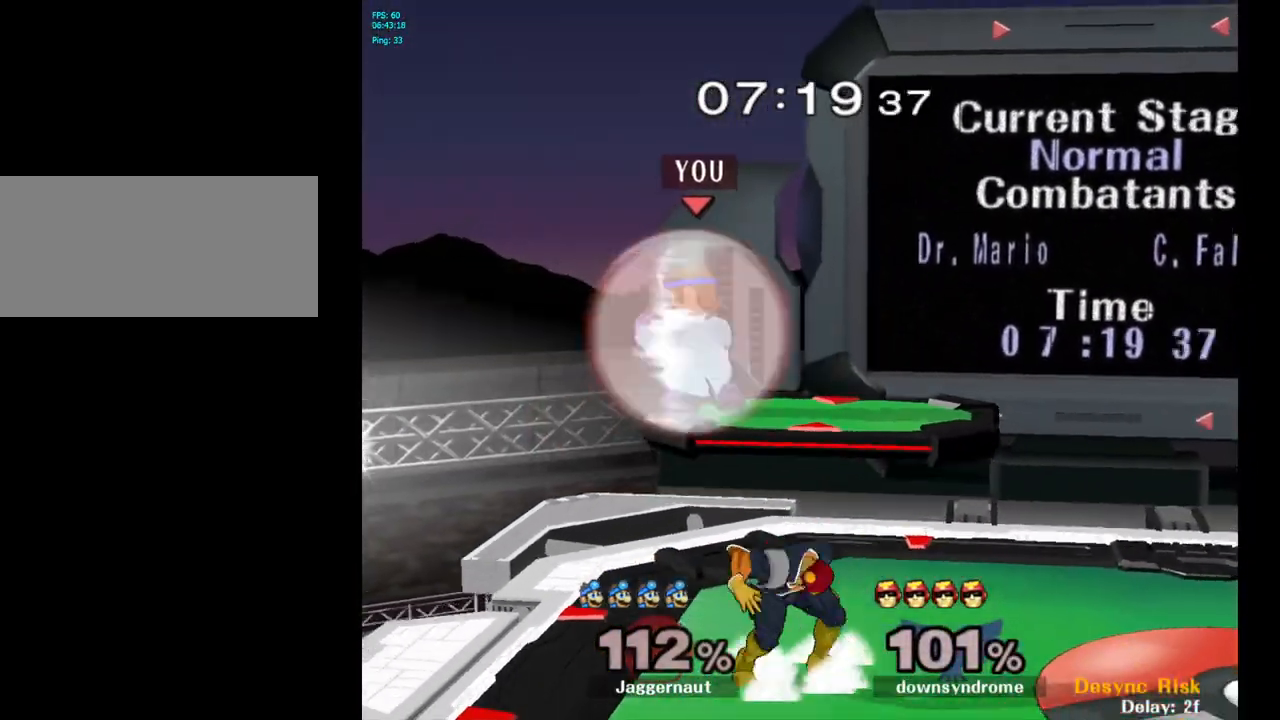
{"buttons": [], "left_stick": "right", "right_stick": "center", "events": [[167, "Y", "down"], [267, "left_stick", "right"], [367, "Y", "up"], [383, "R1", "up"]]}
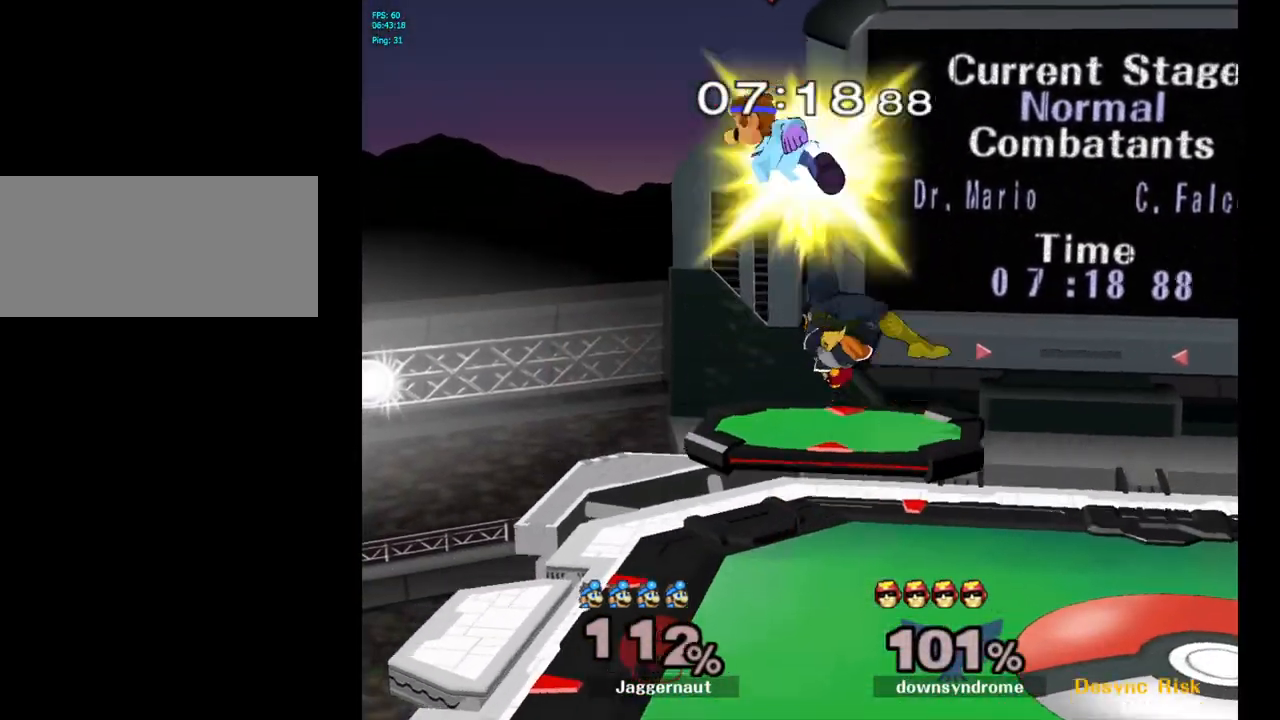
{"buttons": [], "left_stick": "right", "right_stick": "center", "events": [[33, "left_stick", "up-right"], [67, "right_stick", "down"], [133, "right_stick", "center"], [183, "left_stick", "right"]]}
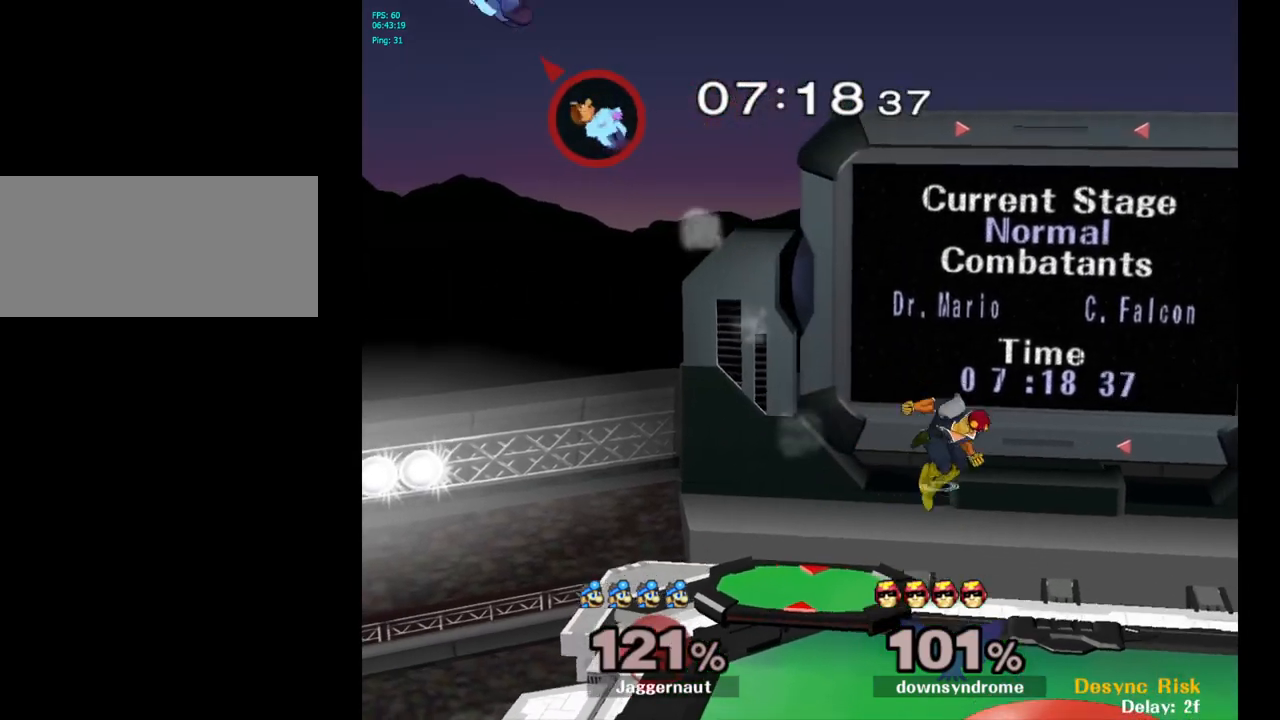
{"buttons": [], "left_stick": "right", "right_stick": "center", "events": [[33, "left_stick", "center"], [100, "left_stick", "right"], [300, "left_stick", "center"], [400, "left_stick", "right"]]}
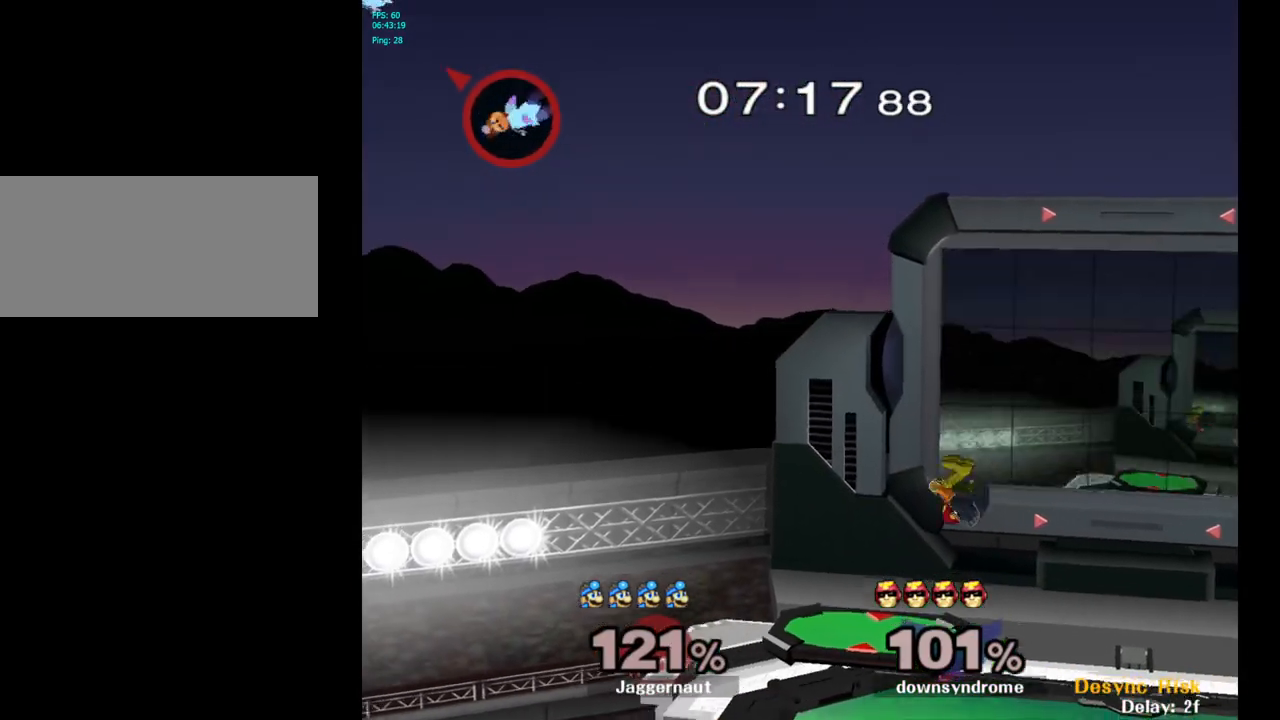
{"buttons": [], "left_stick": "center", "right_stick": "center", "events": [[200, "left_stick", "center"], [283, "B", "down"], [383, "B", "up"]]}
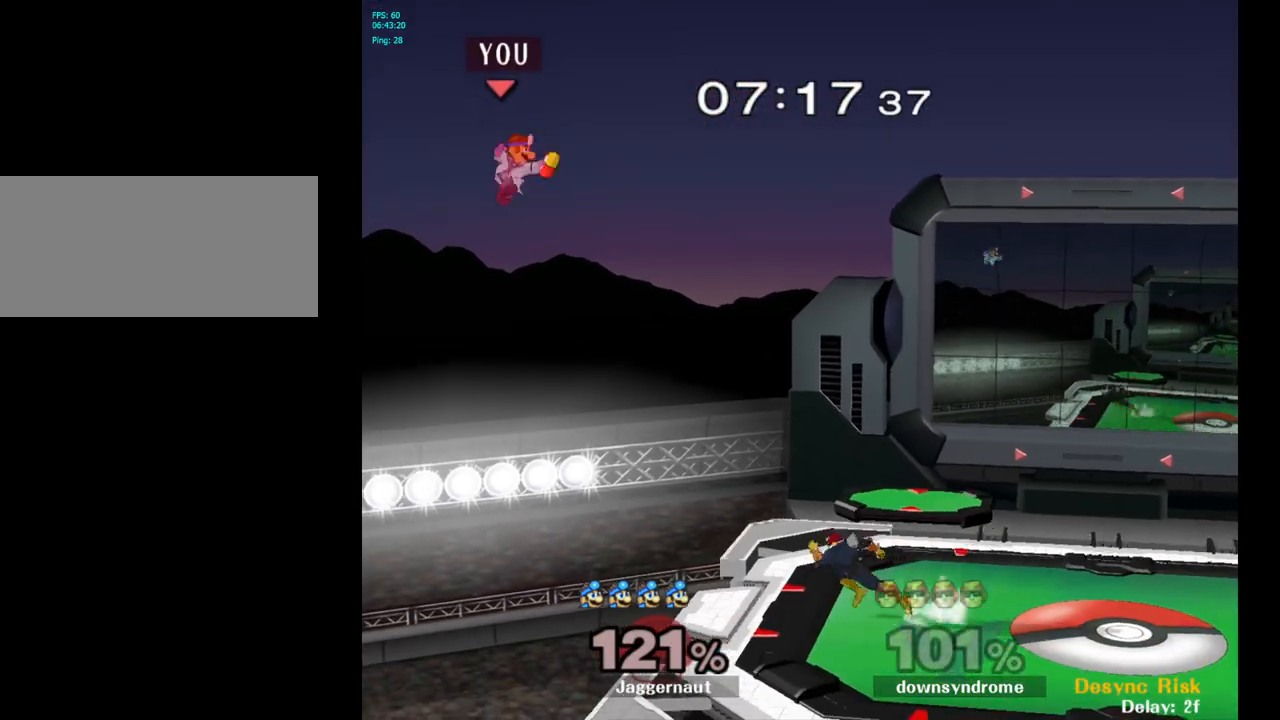
{"buttons": [], "left_stick": "center", "right_stick": "center", "events": []}
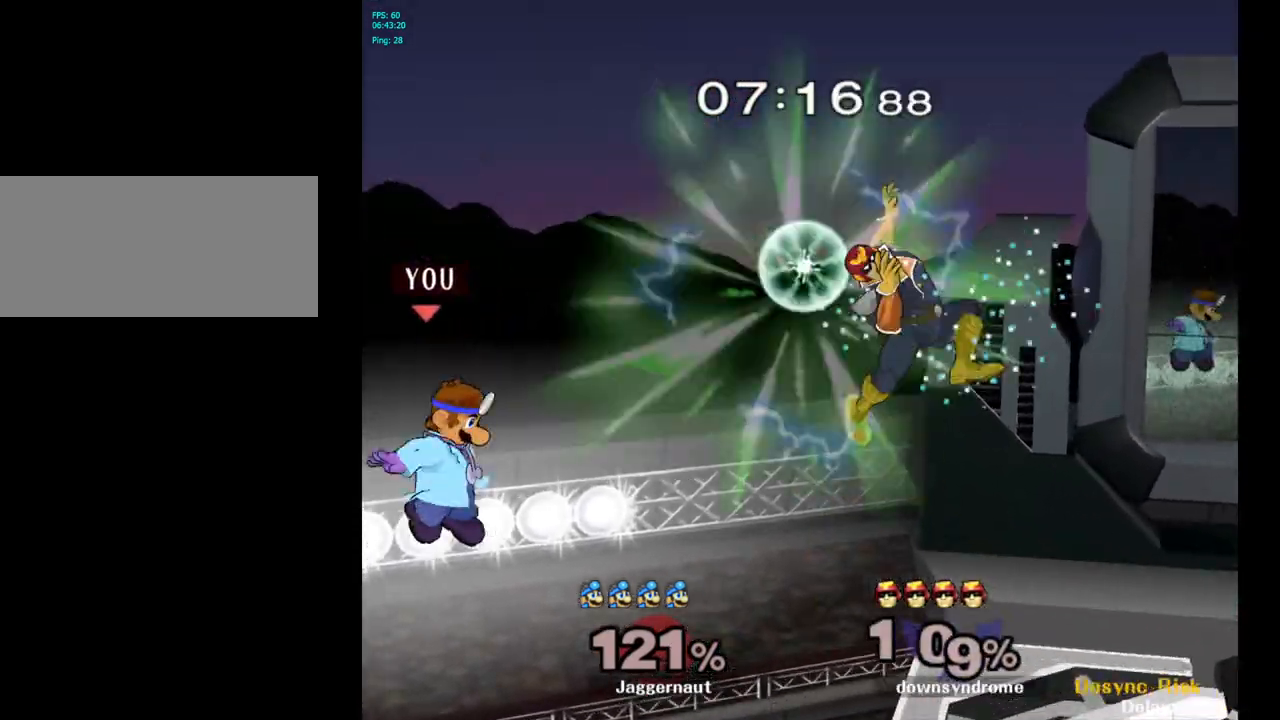
{"buttons": [], "left_stick": "center", "right_stick": "center", "events": [[17, "Y", "down"], [17, "left_stick", "right"], [150, "Y", "up"], [217, "Y", "down"], [317, "Y", "up"], [433, "left_stick", "center"]]}
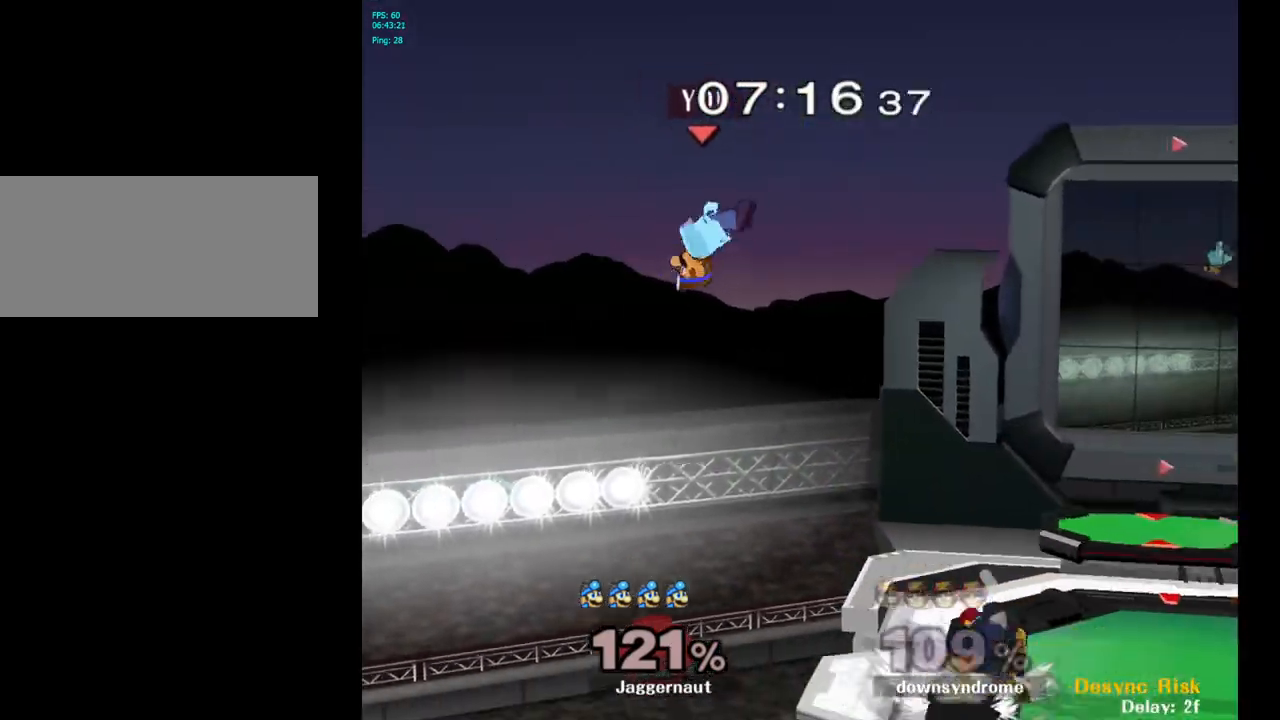
{"buttons": [], "left_stick": "right", "right_stick": "center", "events": [[50, "right_stick", "down"], [67, "left_stick", "right"], [233, "right_stick", "center"]]}
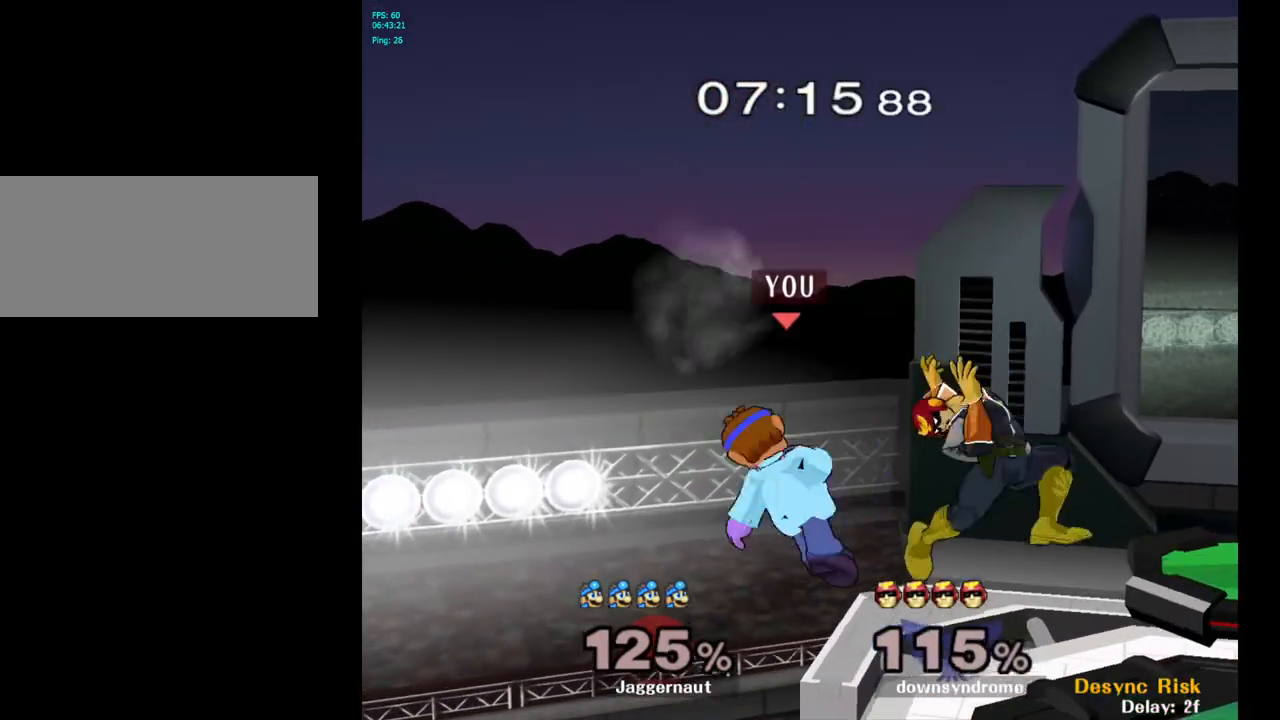
{"buttons": ["A"], "left_stick": "up", "right_stick": "center", "events": [[300, "left_stick", "up"], [500, "A", "down"]]}
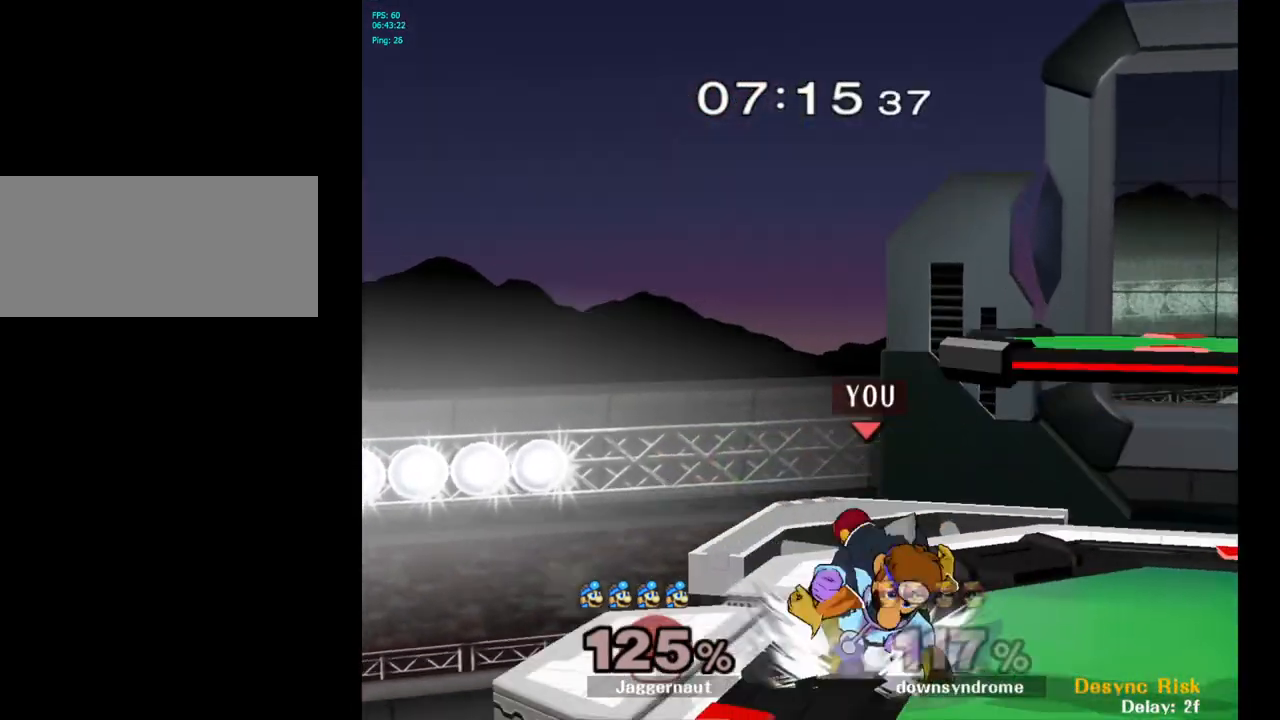
{"buttons": [], "left_stick": "center", "right_stick": "center", "events": [[83, "A", "up"], [367, "left_stick", "center"]]}
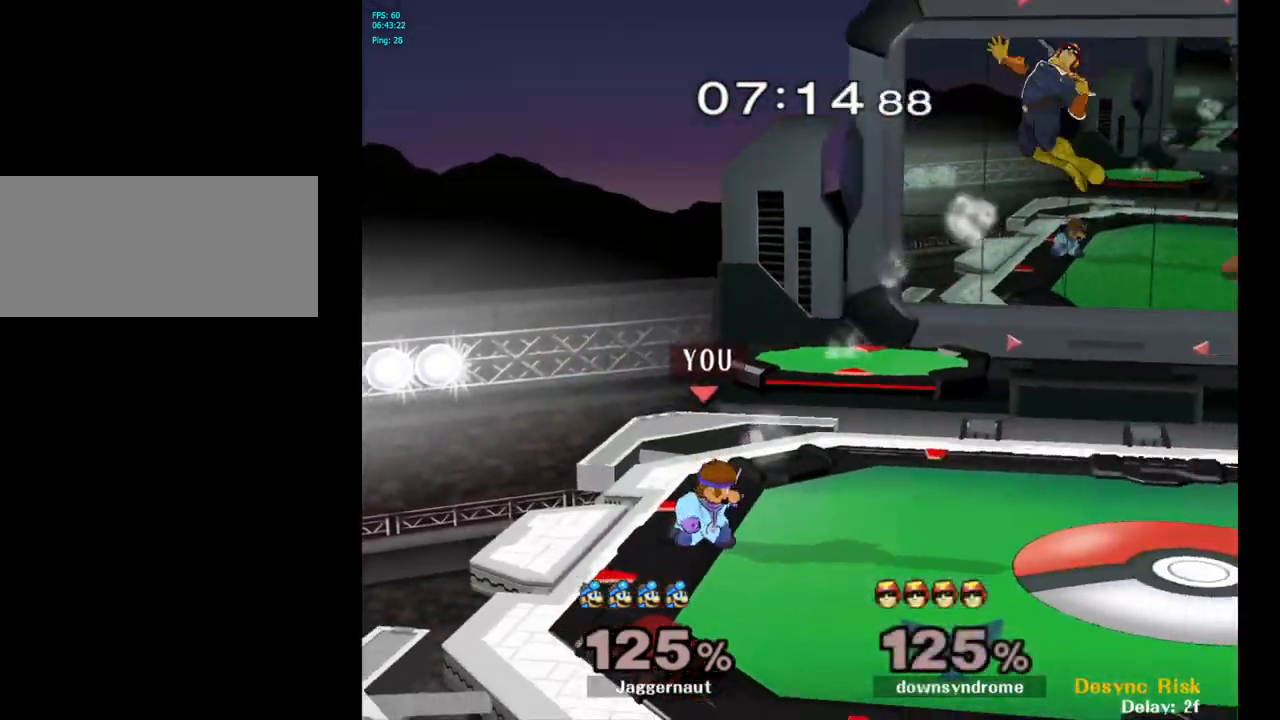
{"buttons": [], "left_stick": "right", "right_stick": "center", "events": [[33, "left_stick", "right"]]}
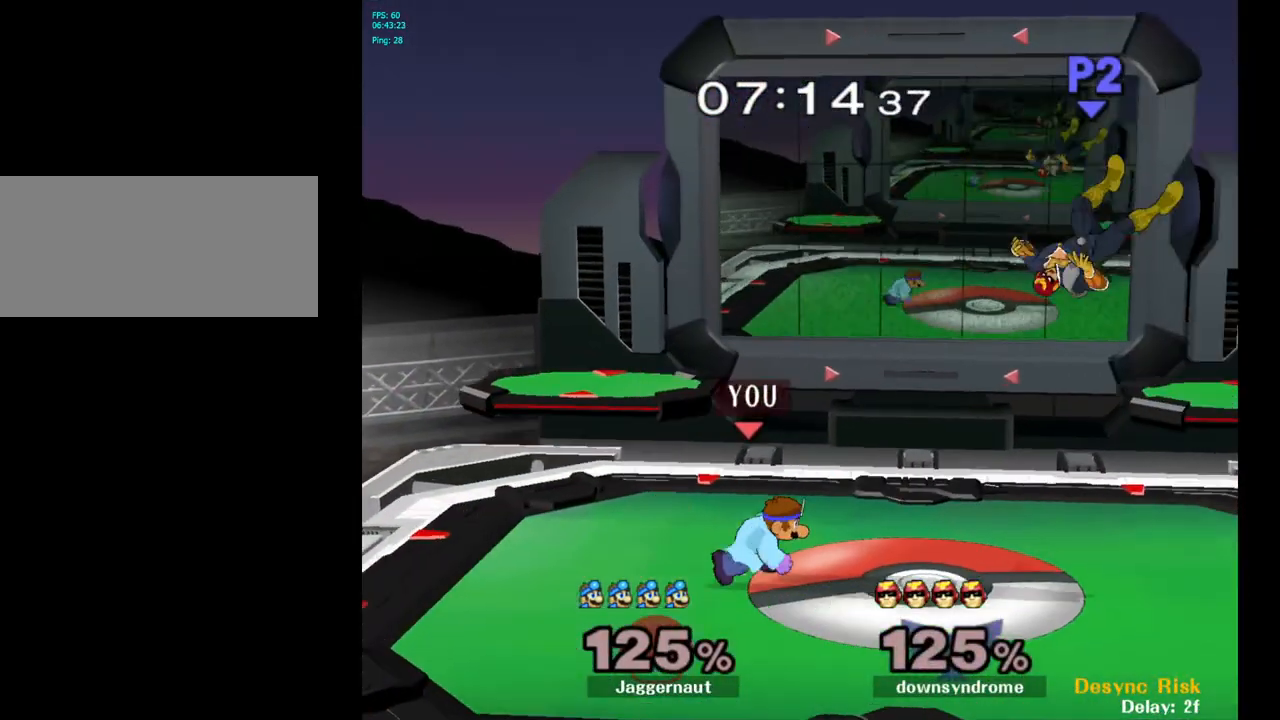
{"buttons": [], "left_stick": "center", "right_stick": "center", "events": [[217, "left_stick", "center"]]}
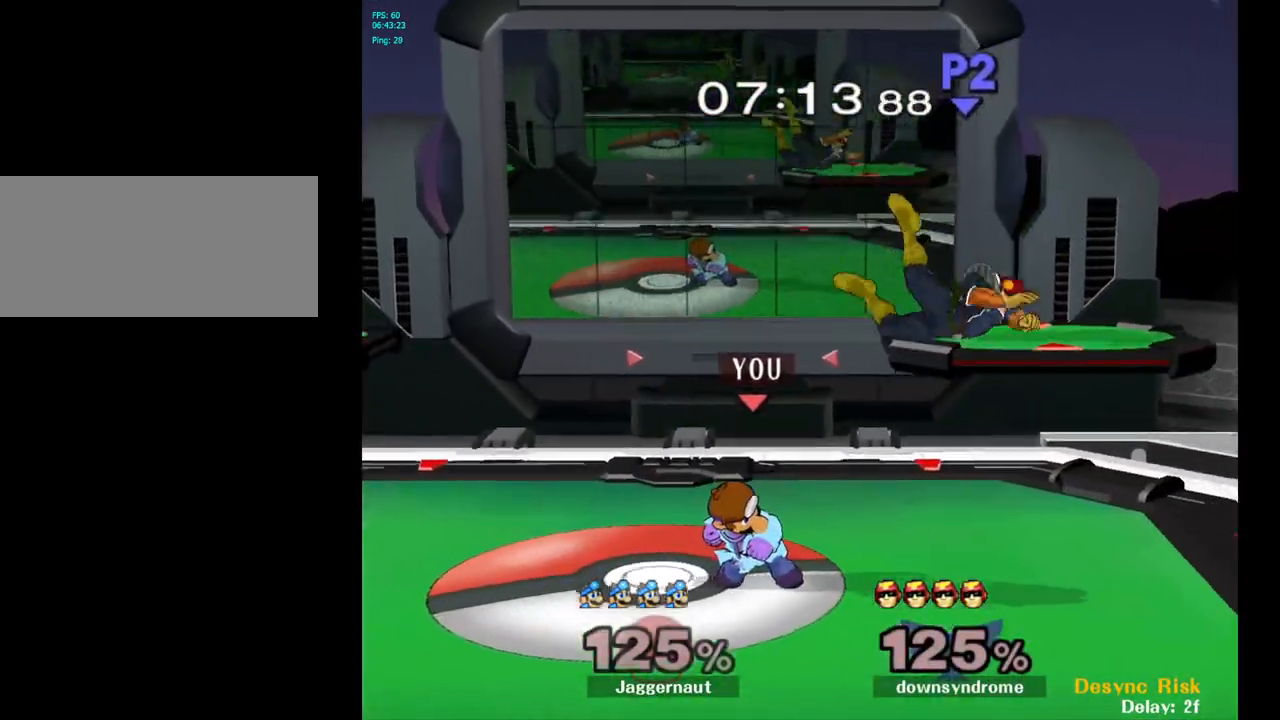
{"buttons": [], "left_stick": "left", "right_stick": "center", "events": [[150, "Y", "down"], [167, "left_stick", "right"], [233, "Y", "up"], [400, "left_stick", "up-left"], [467, "left_stick", "left"]]}
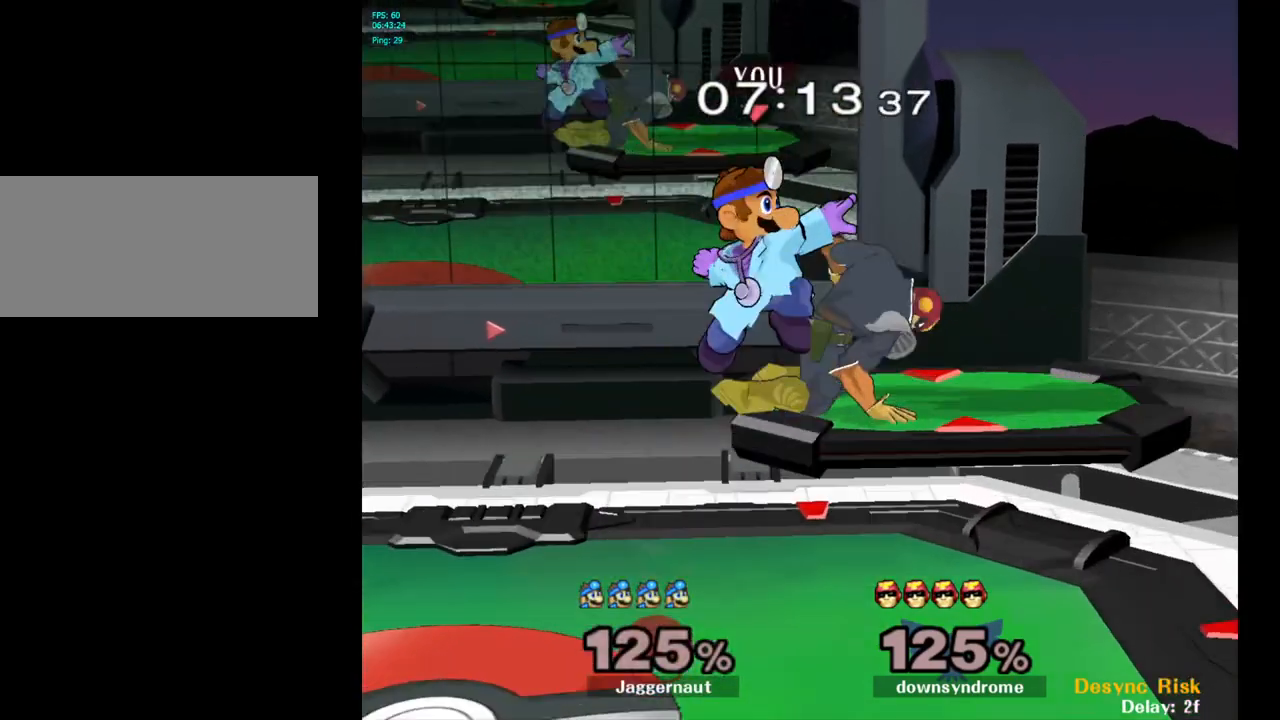
{"buttons": [], "left_stick": "center", "right_stick": "center", "events": [[250, "left_stick", "down-left"], [283, "R1", "down"], [483, "R1", "up"], [483, "left_stick", "center"]]}
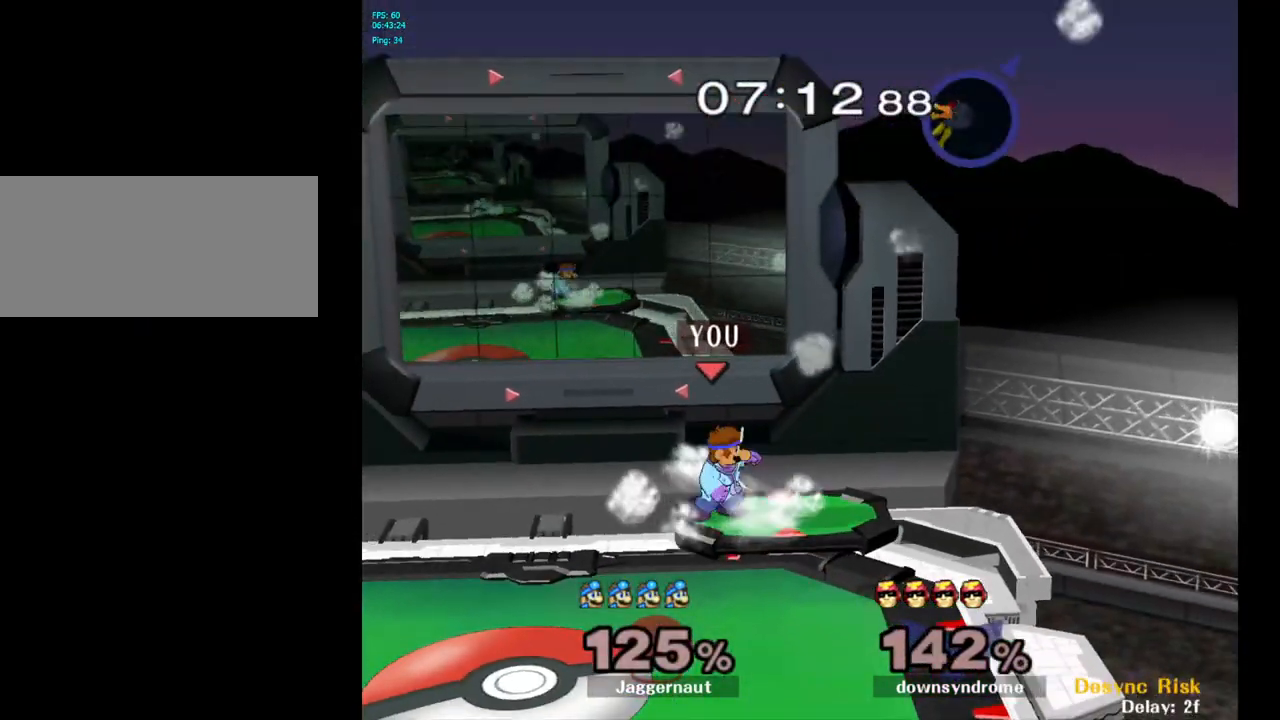
{"buttons": ["R1"], "left_stick": "center", "right_stick": "center", "events": [[300, "Y", "down"], [333, "left_stick", "down-right"], [383, "R1", "down"], [483, "left_stick", "center"], [500, "Y", "up"]]}
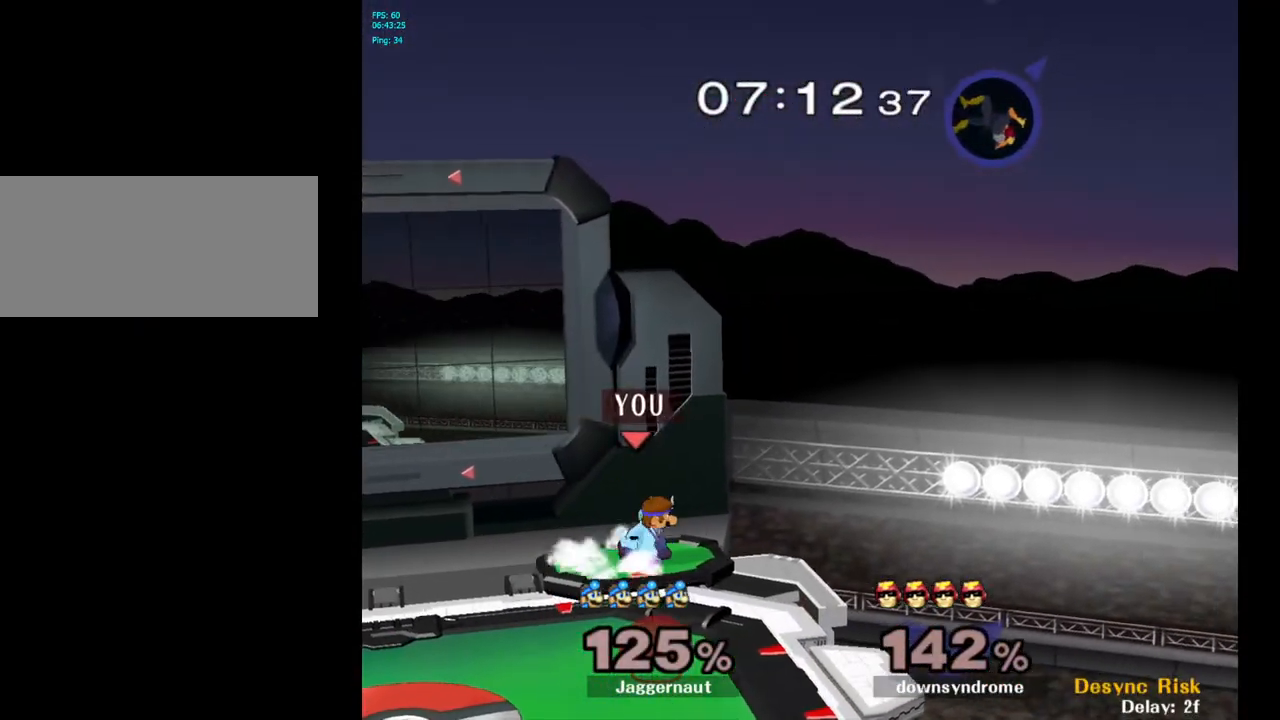
{"buttons": [], "left_stick": "left", "right_stick": "center", "events": [[17, "R1", "up"], [183, "Y", "down"], [200, "left_stick", "down-left"], [233, "R1", "down"], [367, "R1", "up"], [367, "Y", "up"], [383, "left_stick", "center"], [433, "left_stick", "left"]]}
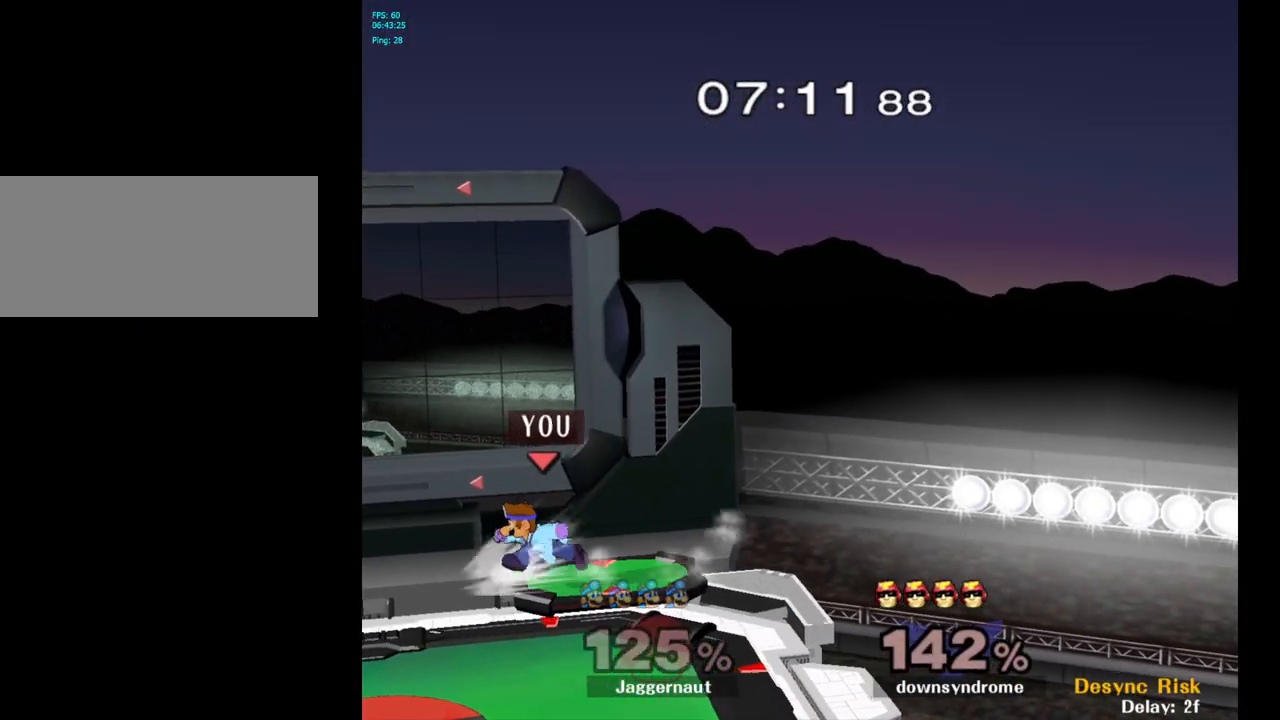
{"buttons": ["Y"], "left_stick": "left", "right_stick": "center", "events": [[117, "left_stick", "down-left"], [333, "left_stick", "center"], [417, "left_stick", "left"], [483, "Y", "down"]]}
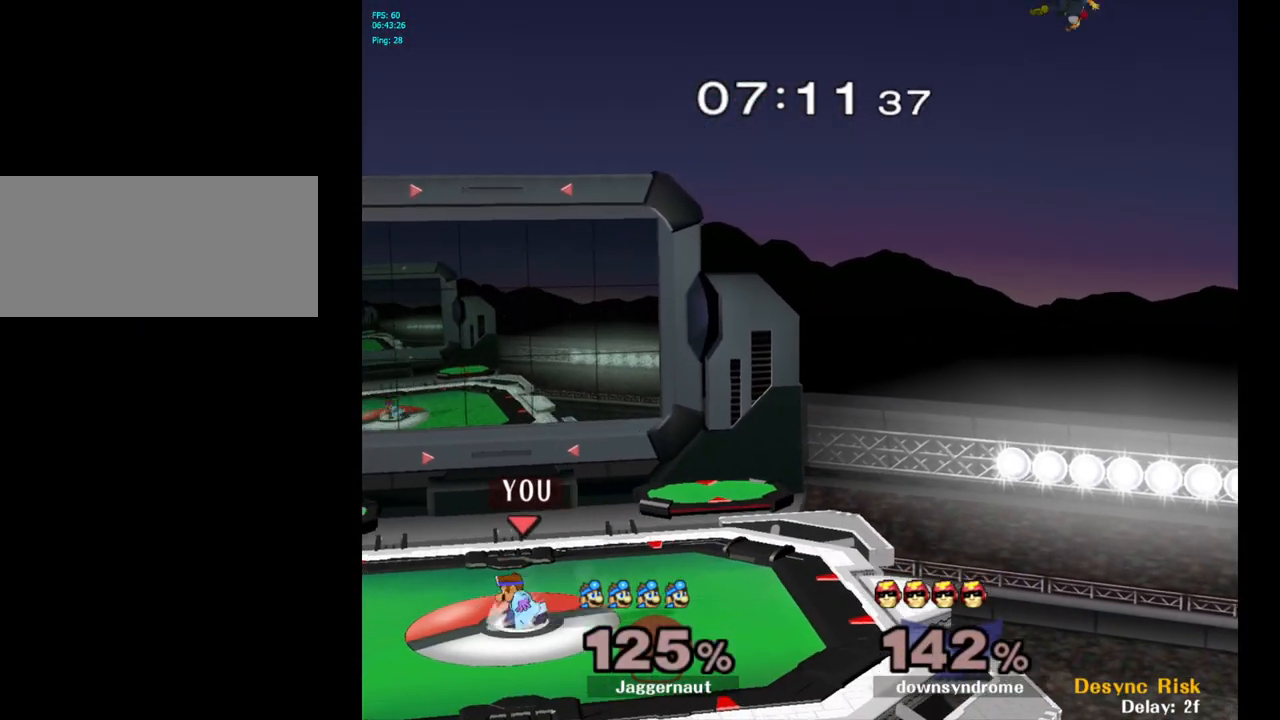
{"buttons": [], "left_stick": "left", "right_stick": "center", "events": [[267, "A", "down"], [333, "Y", "up"], [467, "A", "up"]]}